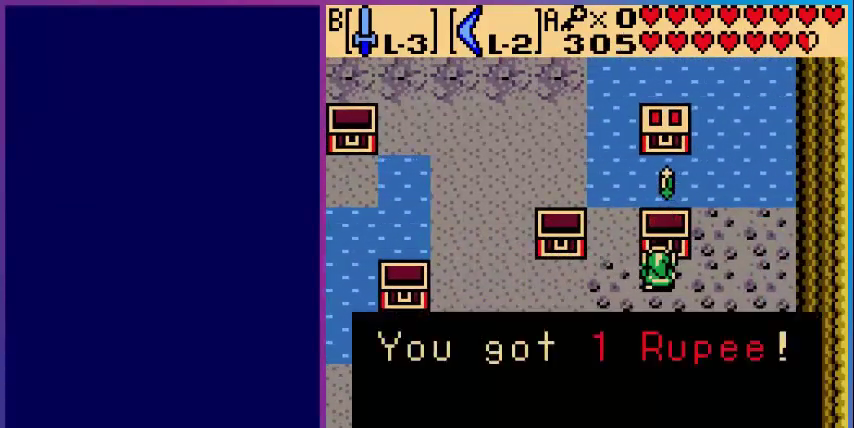
Gameplay with a controller (Nintendo layout); each line is a JSON object with the inputs held at the frame after it. "events" lists button and stick changes between this image and that frame as [ms after this image, input, new state], when the widget could be followed in between. Not read: L3 R3.
{"buttons": ["DPAD_UP"], "events": [[80, "A", "up"], [200, "A", "down"], [200, "DPAD_LEFT", "down"], [320, "A", "up"], [480, "DPAD_UP", "down"], [520, "DPAD_LEFT", "up"]]}
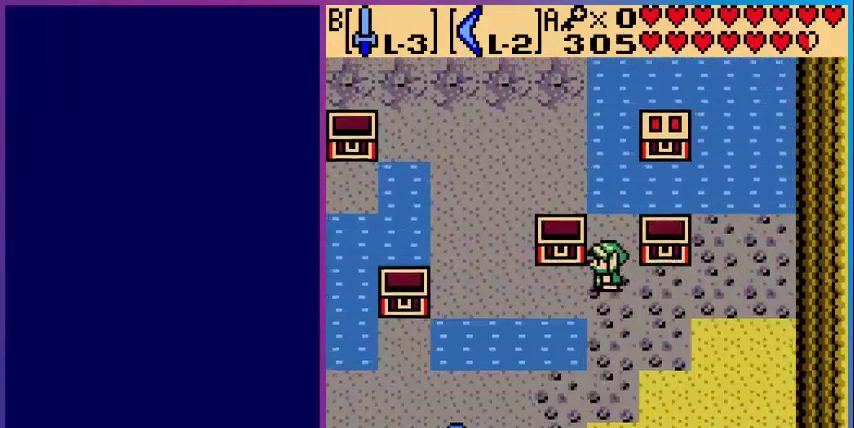
{"buttons": ["DPAD_RIGHT"], "events": [[360, "DPAD_RIGHT", "down"], [440, "DPAD_UP", "up"]]}
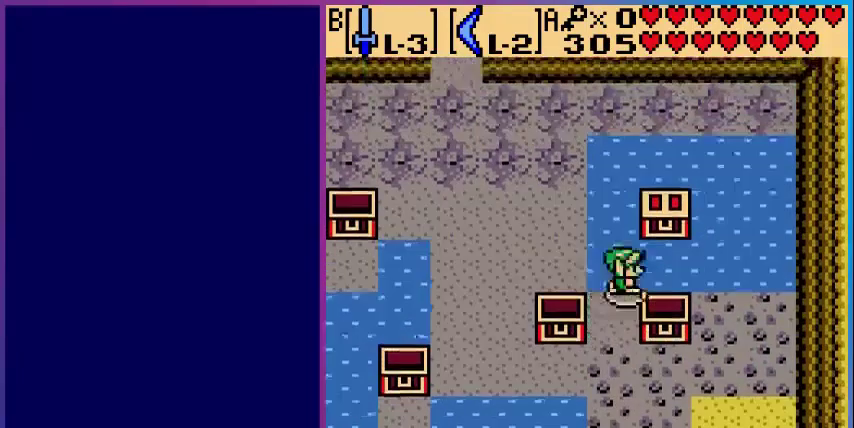
{"buttons": ["A"], "events": [[120, "DPAD_UP", "down"], [160, "DPAD_RIGHT", "up"], [240, "A", "down"], [320, "DPAD_UP", "up"], [400, "A", "up"], [520, "A", "down"]]}
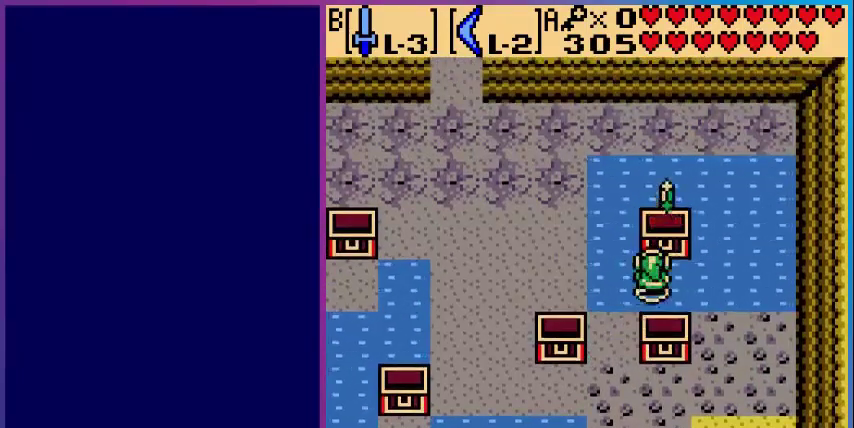
{"buttons": ["DPAD_LEFT"], "events": [[120, "A", "up"], [280, "DPAD_LEFT", "down"], [360, "A", "down"], [480, "A", "up"]]}
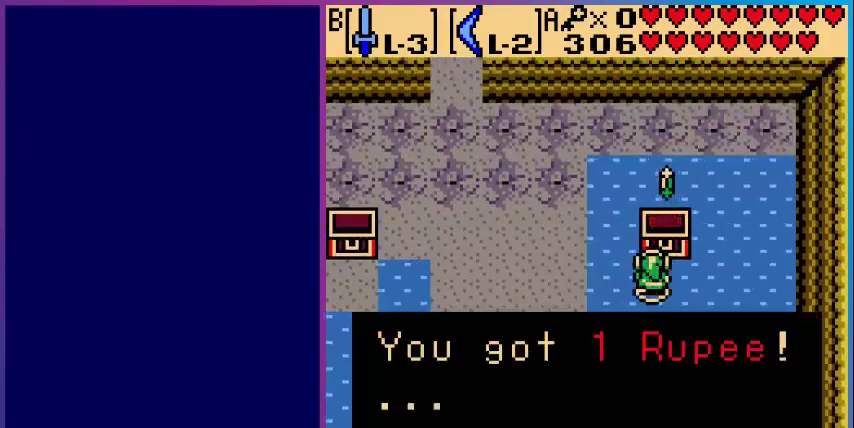
{"buttons": ["DPAD_LEFT"], "events": [[120, "A", "down"], [200, "A", "up"], [360, "A", "down"], [400, "A", "up"]]}
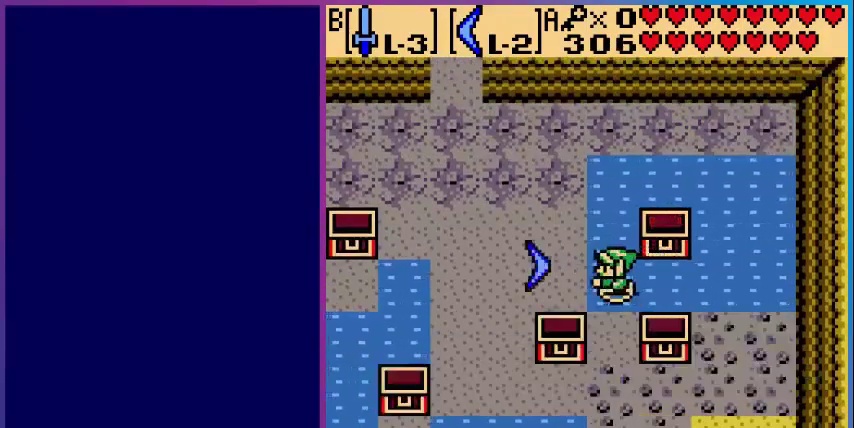
{"buttons": ["DPAD_DOWN", "DPAD_LEFT"], "events": [[280, "DPAD_DOWN", "down"]]}
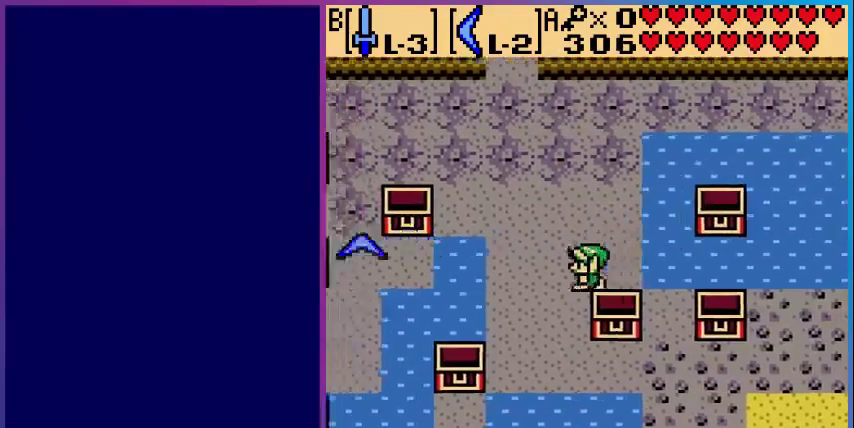
{"buttons": ["DPAD_DOWN"], "events": [[400, "DPAD_LEFT", "up"]]}
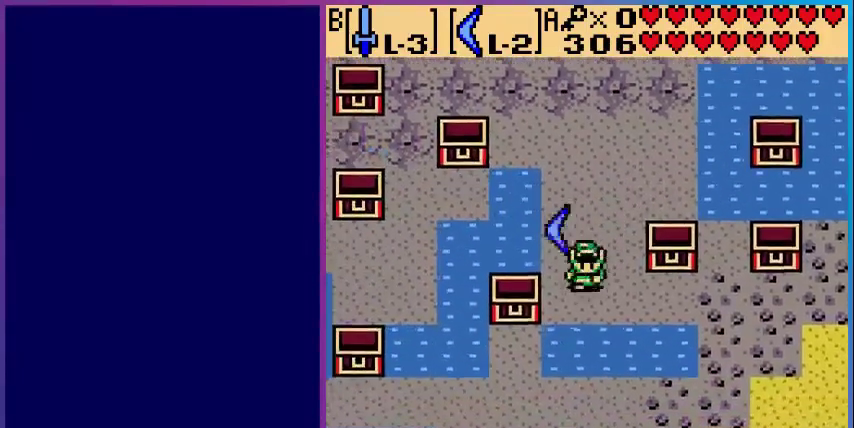
{"buttons": [], "events": [[160, "DPAD_DOWN", "up"]]}
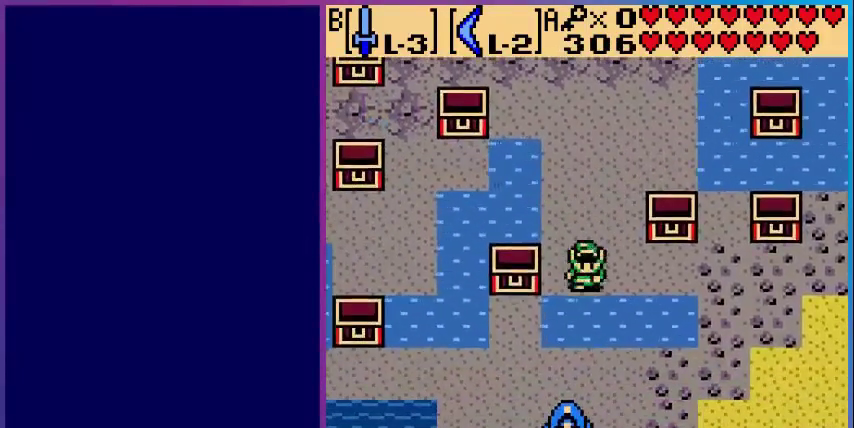
{"buttons": ["DPAD_LEFT"], "events": [[80, "DPAD_LEFT", "down"], [240, "DPAD_DOWN", "down"], [520, "DPAD_DOWN", "up"]]}
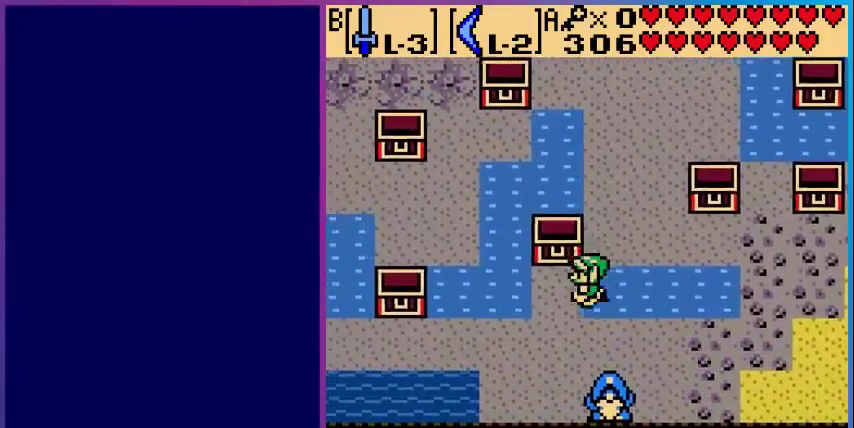
{"buttons": ["DPAD_DOWN", "DPAD_RIGHT"], "events": [[280, "DPAD_DOWN", "down"], [280, "DPAD_LEFT", "up"], [440, "DPAD_RIGHT", "down"]]}
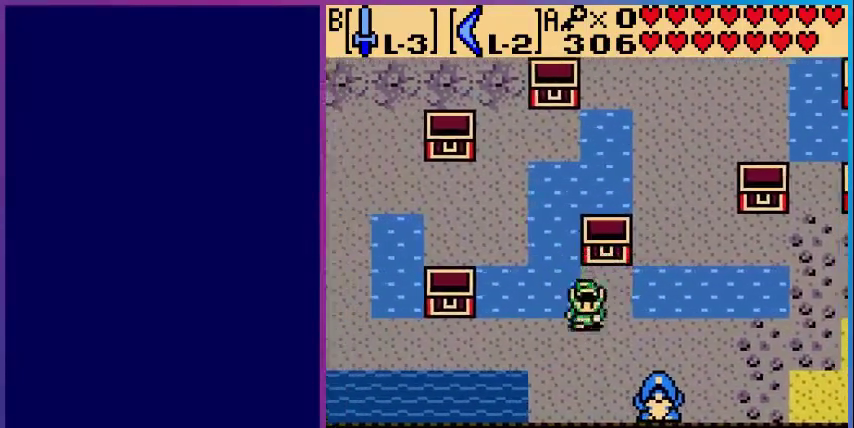
{"buttons": ["DPAD_DOWN"], "events": [[80, "DPAD_RIGHT", "up"], [200, "DPAD_RIGHT", "down"], [480, "DPAD_RIGHT", "up"]]}
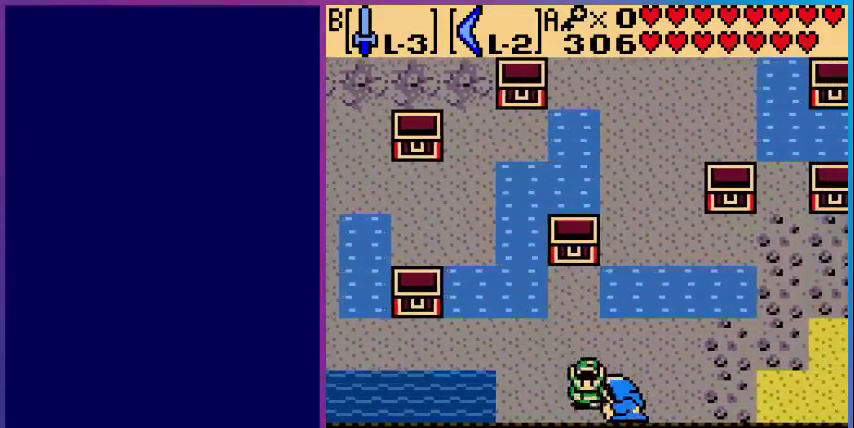
{"buttons": ["A", "DPAD_RIGHT"], "events": [[80, "A", "down"], [120, "DPAD_DOWN", "up"], [280, "A", "up"], [280, "DPAD_RIGHT", "down"], [440, "A", "down"]]}
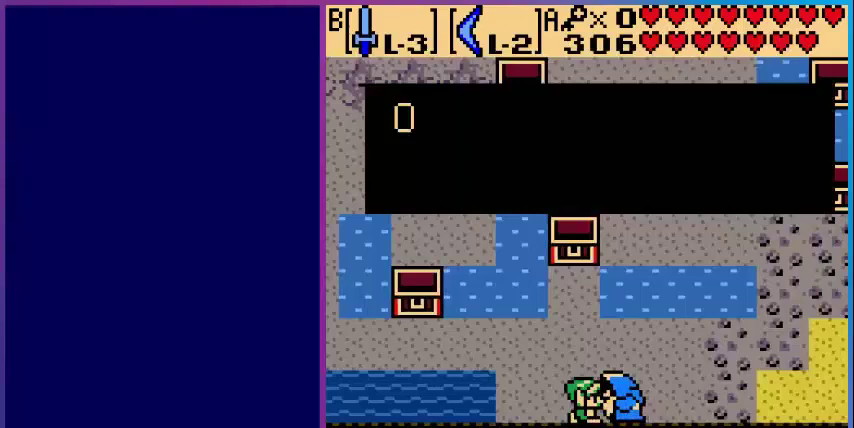
{"buttons": [], "events": [[40, "DPAD_RIGHT", "up"], [80, "A", "up"], [200, "A", "down"], [280, "A", "up"]]}
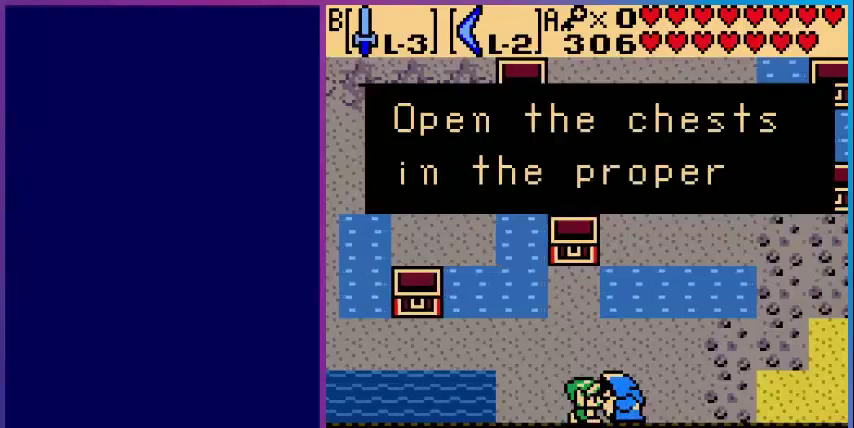
{"buttons": [], "events": [[160, "A", "down"], [240, "A", "up"], [360, "A", "down"], [480, "A", "up"]]}
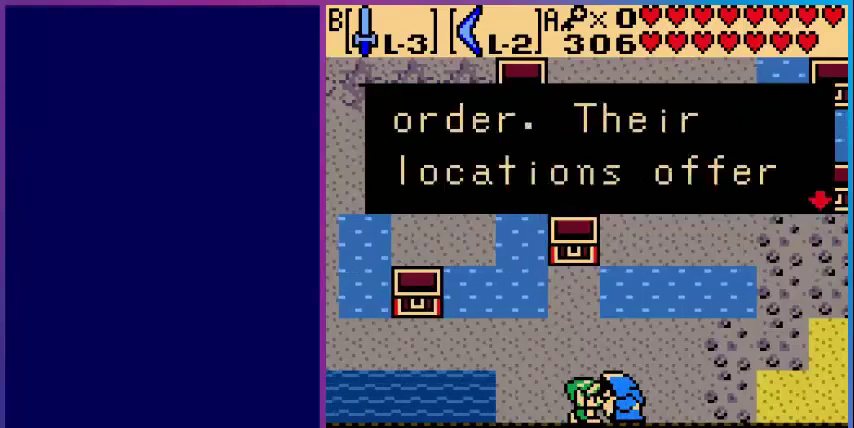
{"buttons": [], "events": [[40, "A", "down"], [200, "A", "up"], [400, "A", "down"], [480, "A", "up"]]}
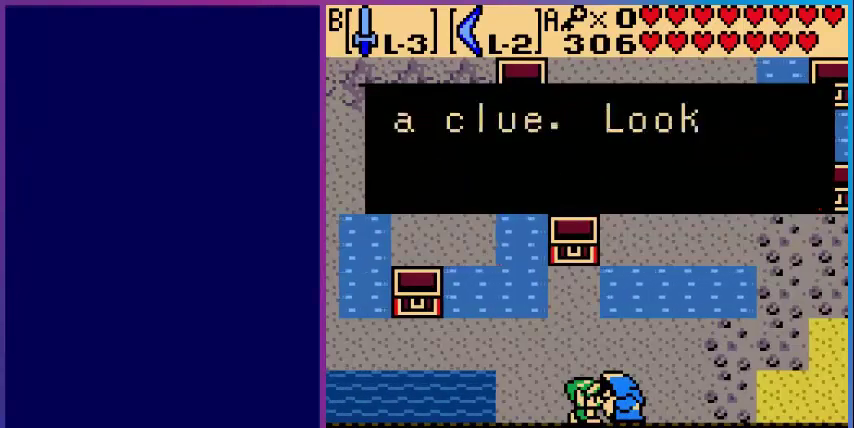
{"buttons": ["DPAD_LEFT"], "events": [[80, "A", "down"], [240, "A", "up"], [440, "DPAD_LEFT", "down"]]}
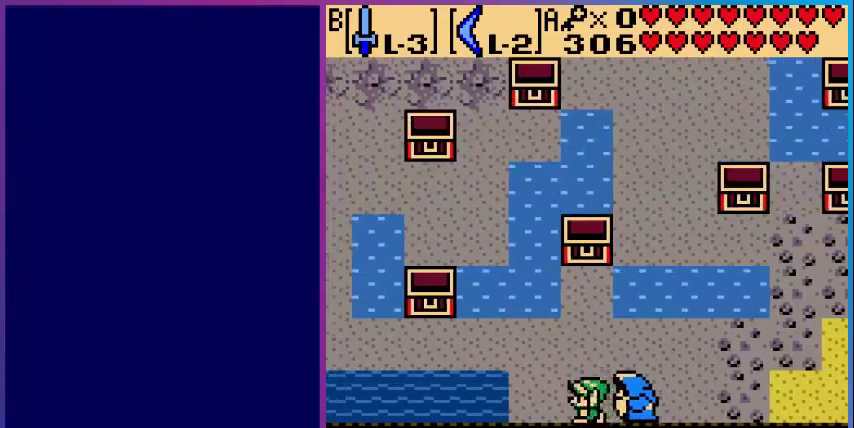
{"buttons": ["DPAD_LEFT"], "events": []}
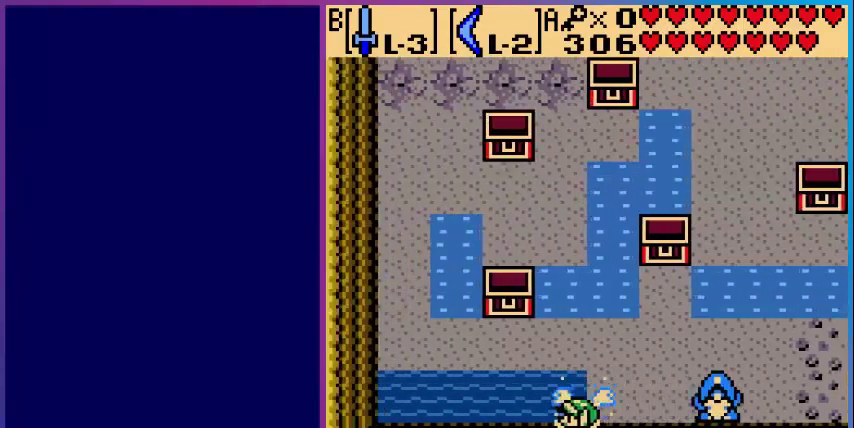
{"buttons": ["B", "DPAD_UP"], "events": [[40, "B", "down"], [160, "DPAD_LEFT", "up"], [240, "B", "up"], [280, "DPAD_LEFT", "down"], [440, "DPAD_UP", "down"], [480, "B", "down"], [480, "DPAD_LEFT", "up"]]}
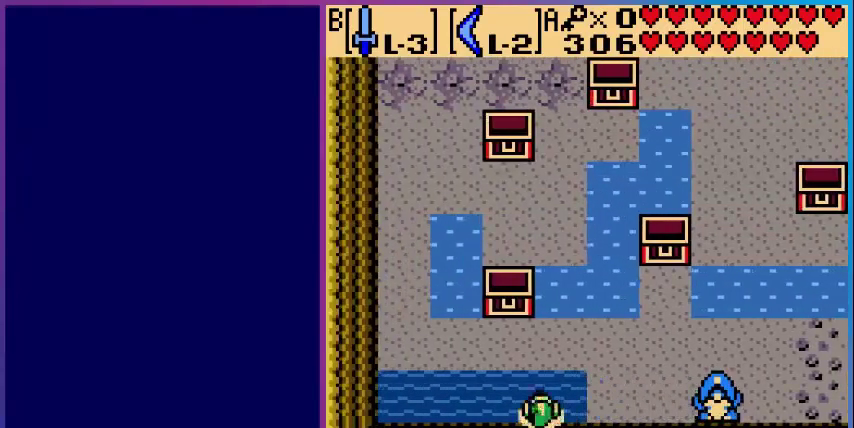
{"buttons": ["DPAD_RIGHT"], "events": [[200, "B", "up"], [400, "DPAD_RIGHT", "down"], [400, "DPAD_UP", "up"]]}
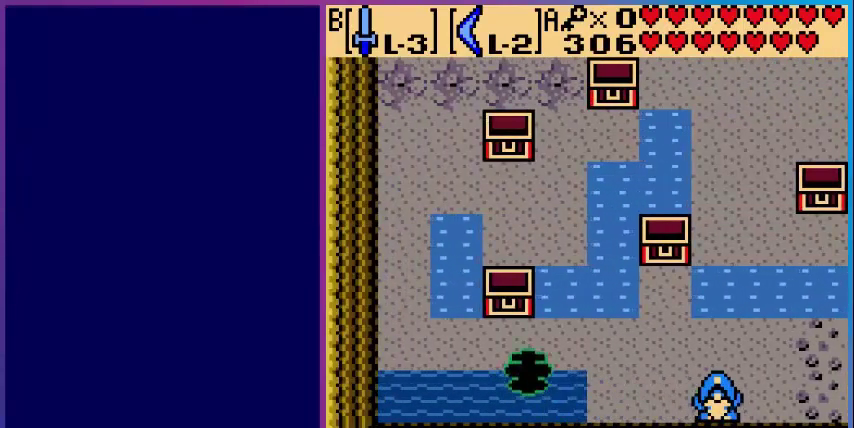
{"buttons": ["DPAD_UP", "DPAD_RIGHT"], "events": [[40, "DPAD_UP", "down"]]}
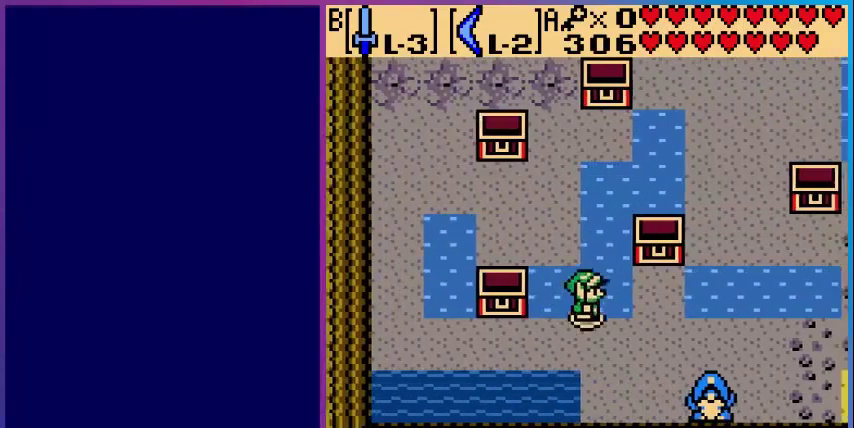
{"buttons": ["DPAD_UP", "DPAD_RIGHT"], "events": [[120, "DPAD_RIGHT", "up"], [400, "DPAD_RIGHT", "down"]]}
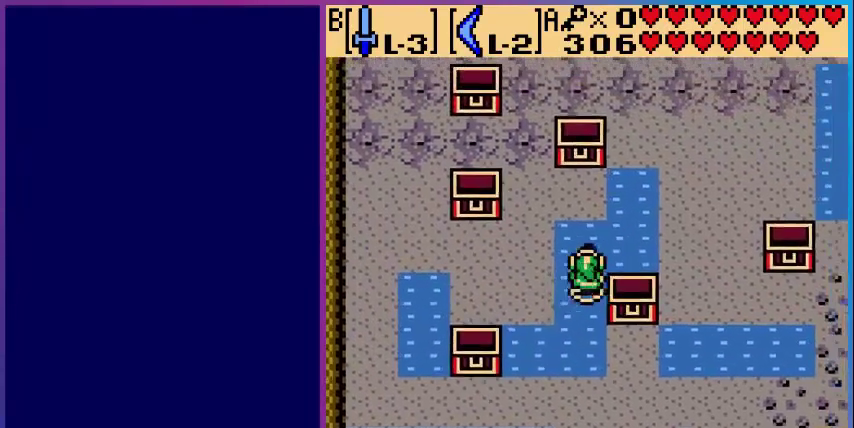
{"buttons": ["DPAD_UP", "DPAD_RIGHT"], "events": []}
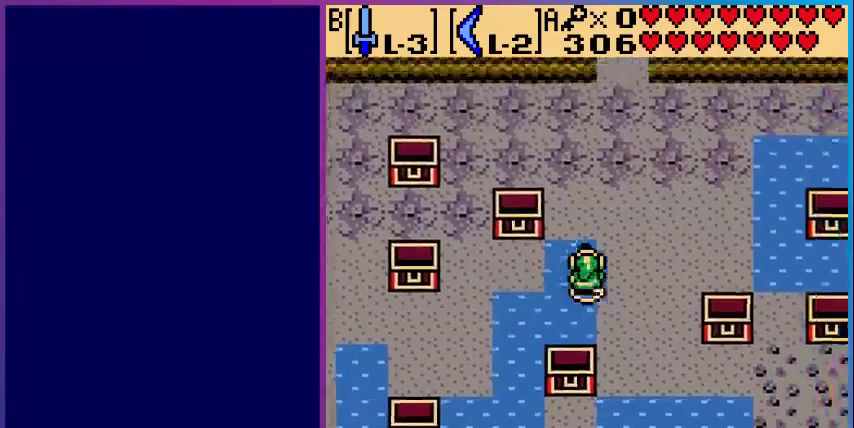
{"buttons": ["DPAD_UP"], "events": [[200, "DPAD_RIGHT", "up"]]}
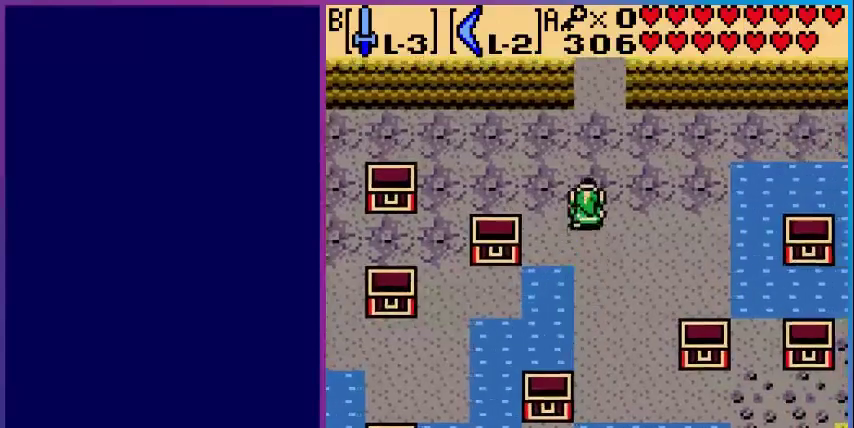
{"buttons": ["DPAD_UP"], "events": []}
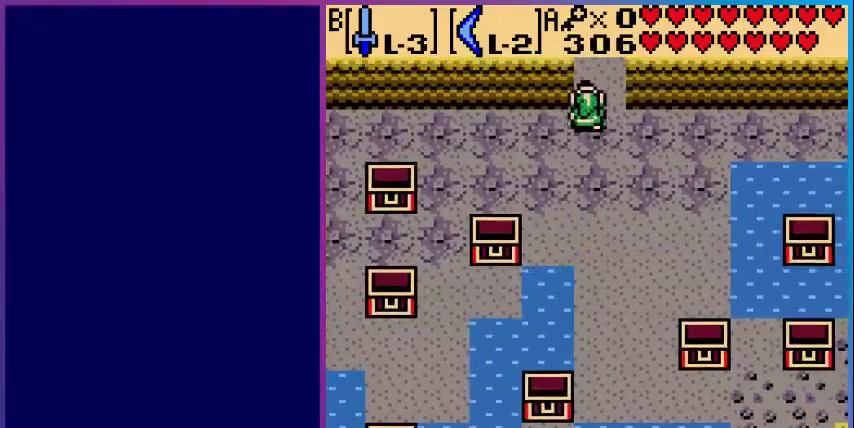
{"buttons": [], "events": [[400, "DPAD_UP", "up"]]}
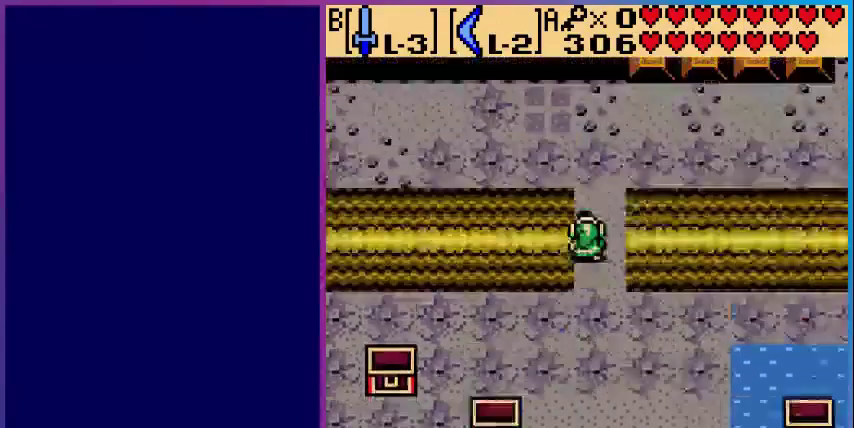
{"buttons": ["DPAD_DOWN"], "events": [[120, "DPAD_DOWN", "down"]]}
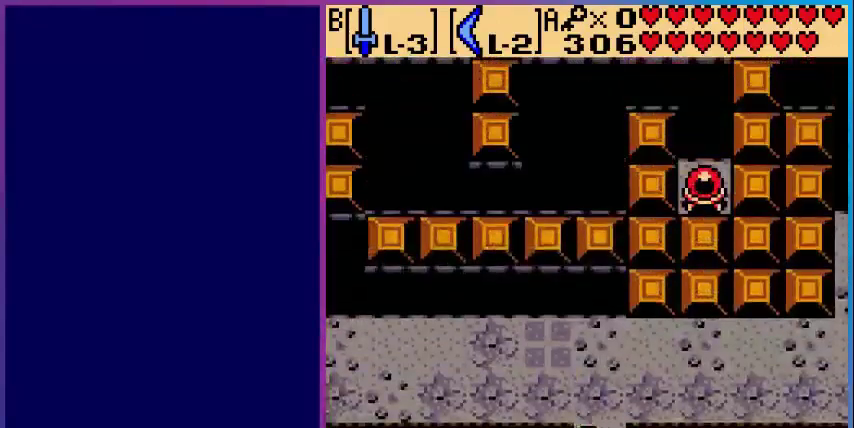
{"buttons": [], "events": [[400, "DPAD_DOWN", "up"]]}
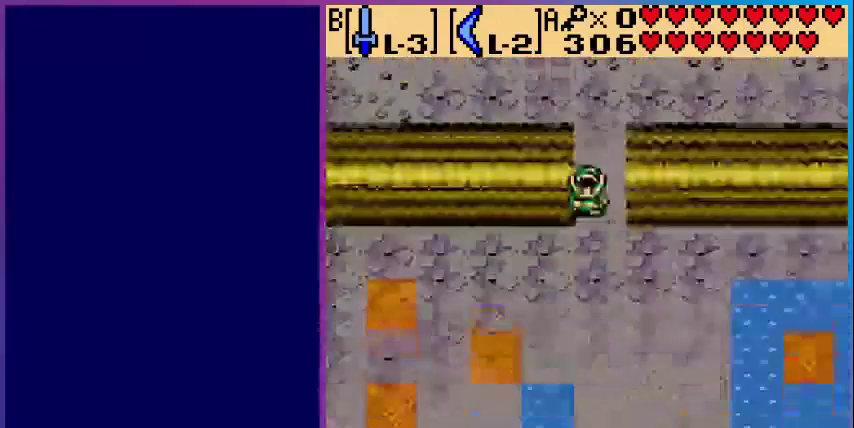
{"buttons": ["DPAD_DOWN"], "events": [[120, "DPAD_DOWN", "down"]]}
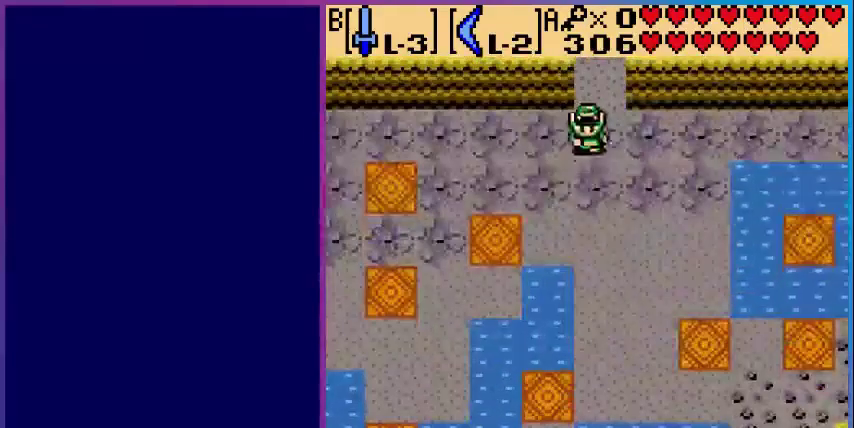
{"buttons": ["DPAD_DOWN"], "events": []}
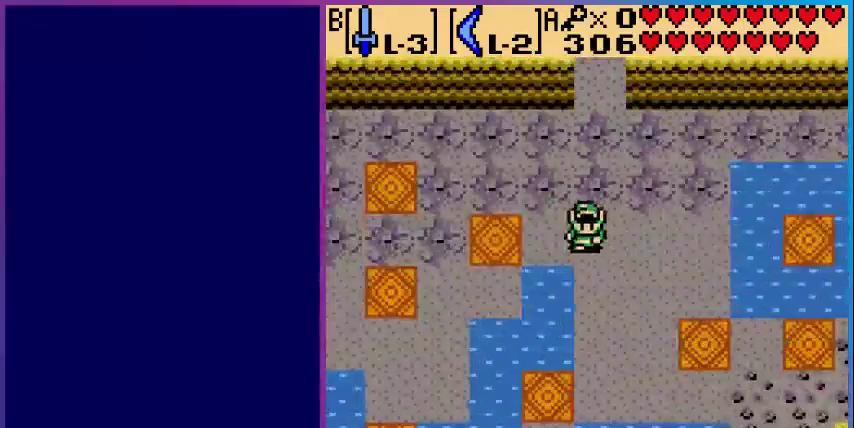
{"buttons": ["DPAD_DOWN"], "events": []}